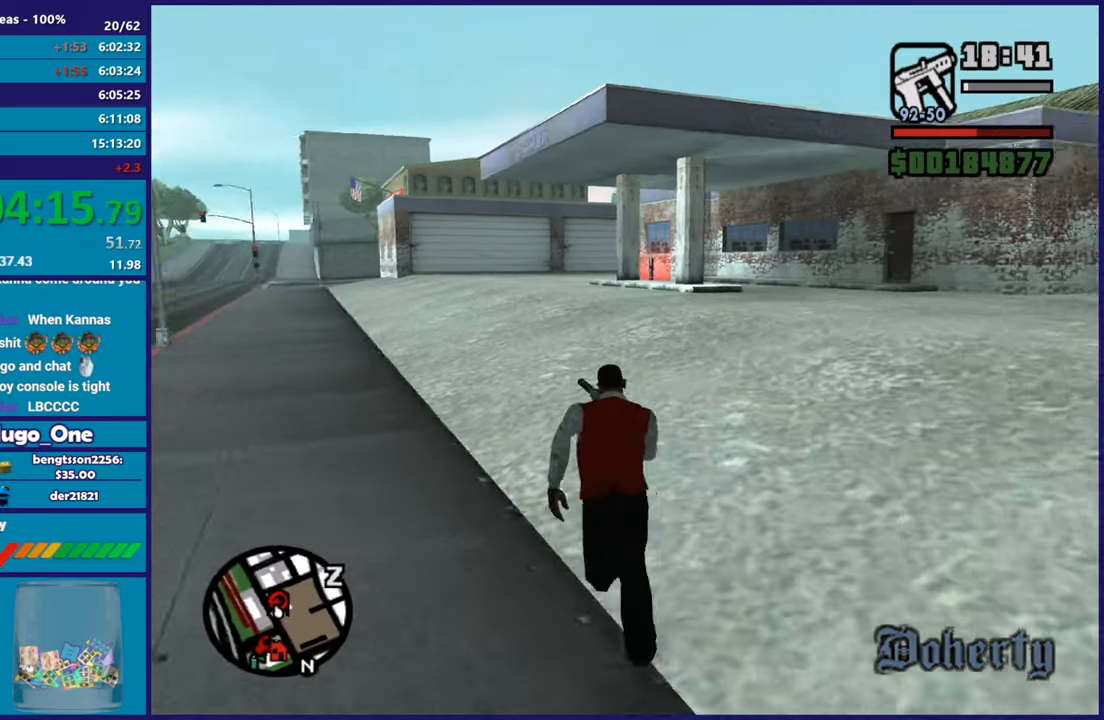
Gameplay with a controller (Xbox layout); each line is a JSON object with the inputs held at the frame after it. "button_events" lists button changes between this image and that frame as [ms after this image, input, new state], when the widget could be followed in between (sticks are given only as held states).
{"buttons": [], "left_stick": "up", "right_stick": "center", "button_events": [[66, "A", "up"], [183, "A", "down"], [283, "A", "up"], [367, "A", "down"], [484, "A", "up"]]}
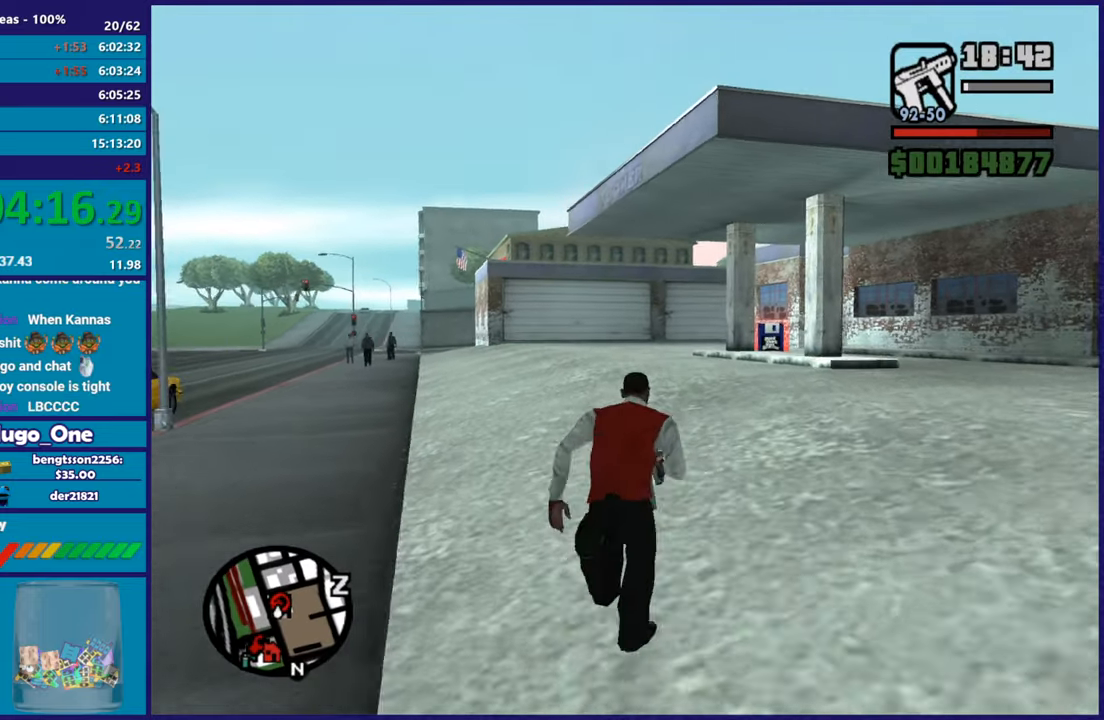
{"buttons": ["A"], "left_stick": "up", "right_stick": "center", "button_events": [[84, "A", "down"], [184, "A", "up"], [267, "A", "down"], [367, "A", "up"], [484, "A", "down"]]}
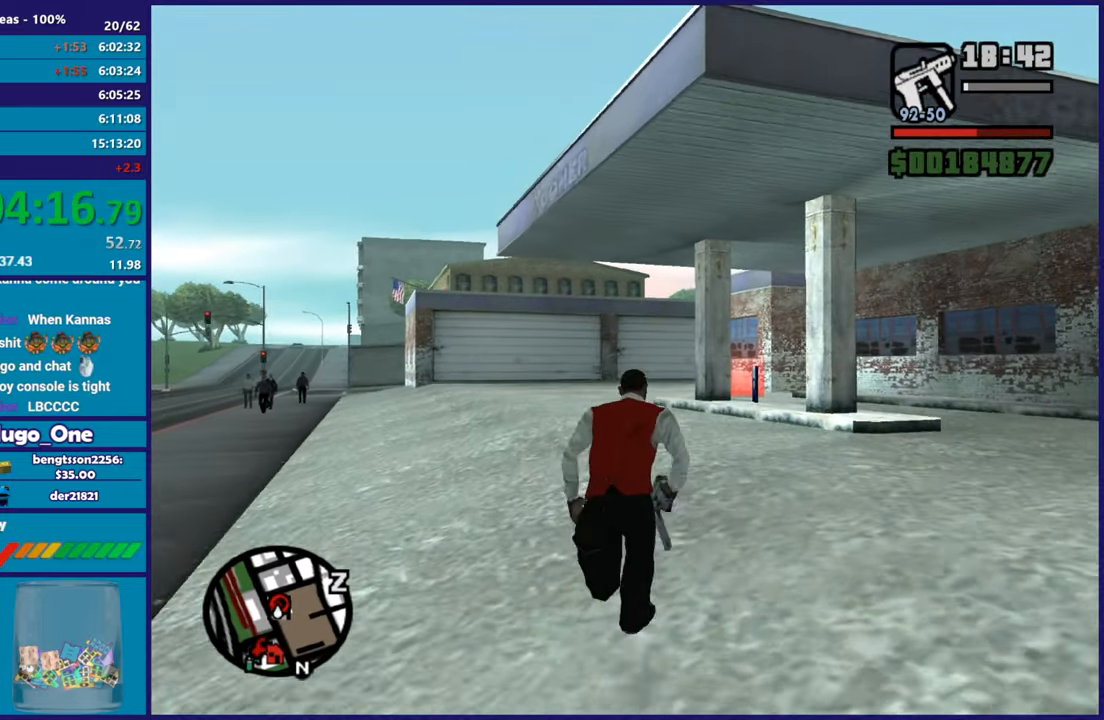
{"buttons": [], "left_stick": "up", "right_stick": "center", "button_events": [[100, "A", "up"], [167, "A", "down"], [283, "A", "up"], [367, "A", "down"], [450, "A", "up"]]}
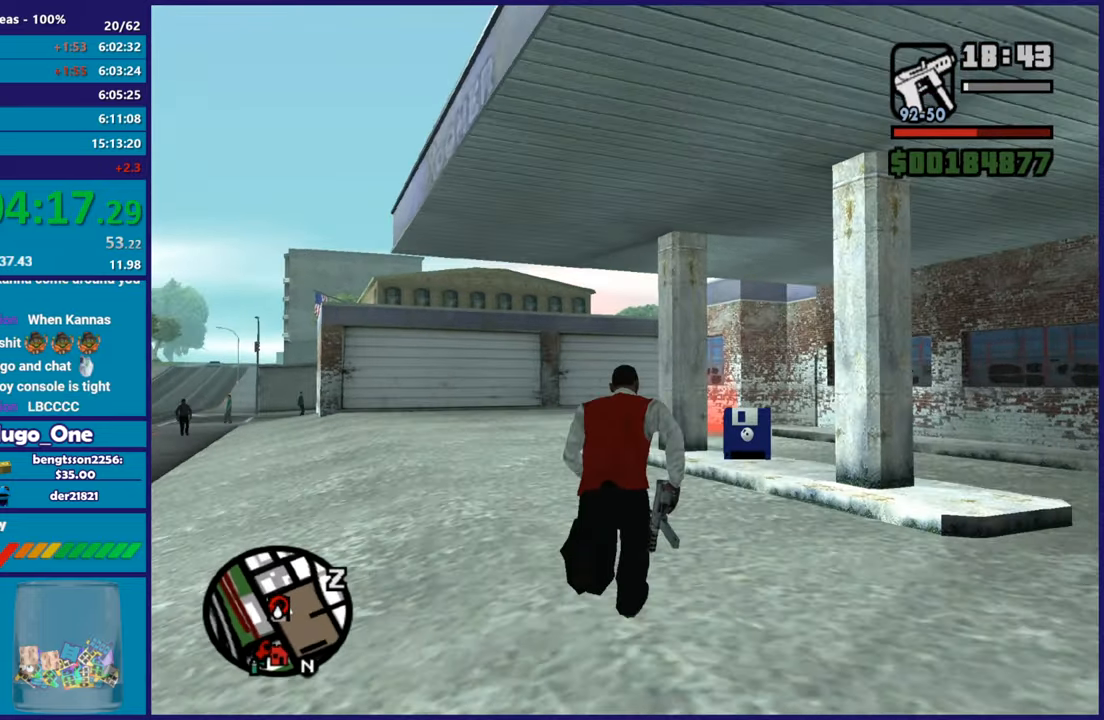
{"buttons": [], "left_stick": "up", "right_stick": "right", "button_events": []}
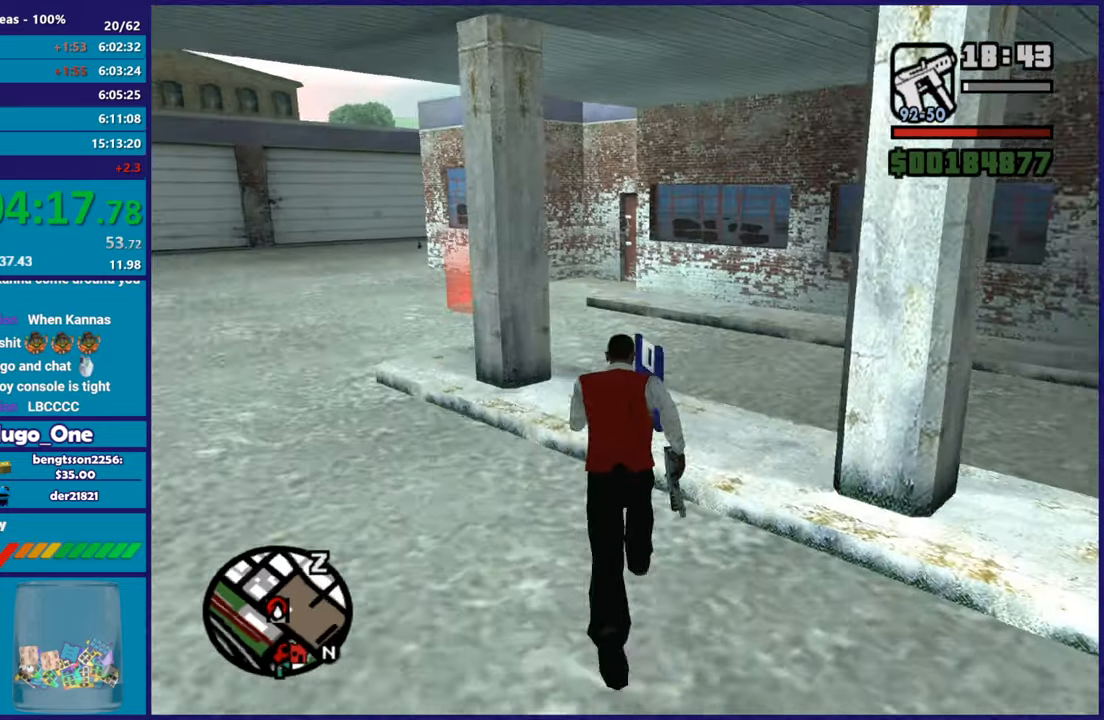
{"buttons": [], "left_stick": "center", "right_stick": "center", "button_events": []}
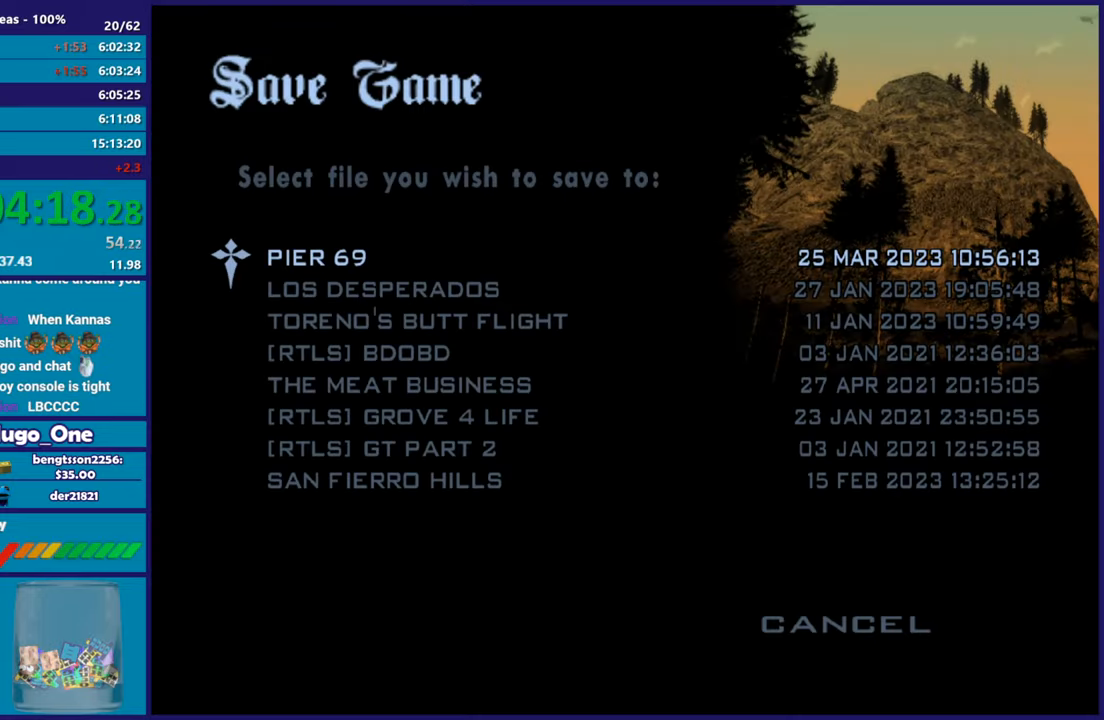
{"buttons": ["B"], "left_stick": "center", "right_stick": "center", "button_events": [[217, "B", "down"], [334, "B", "up"], [367, "DPAD_UP", "down"], [467, "B", "down"], [467, "DPAD_UP", "up"]]}
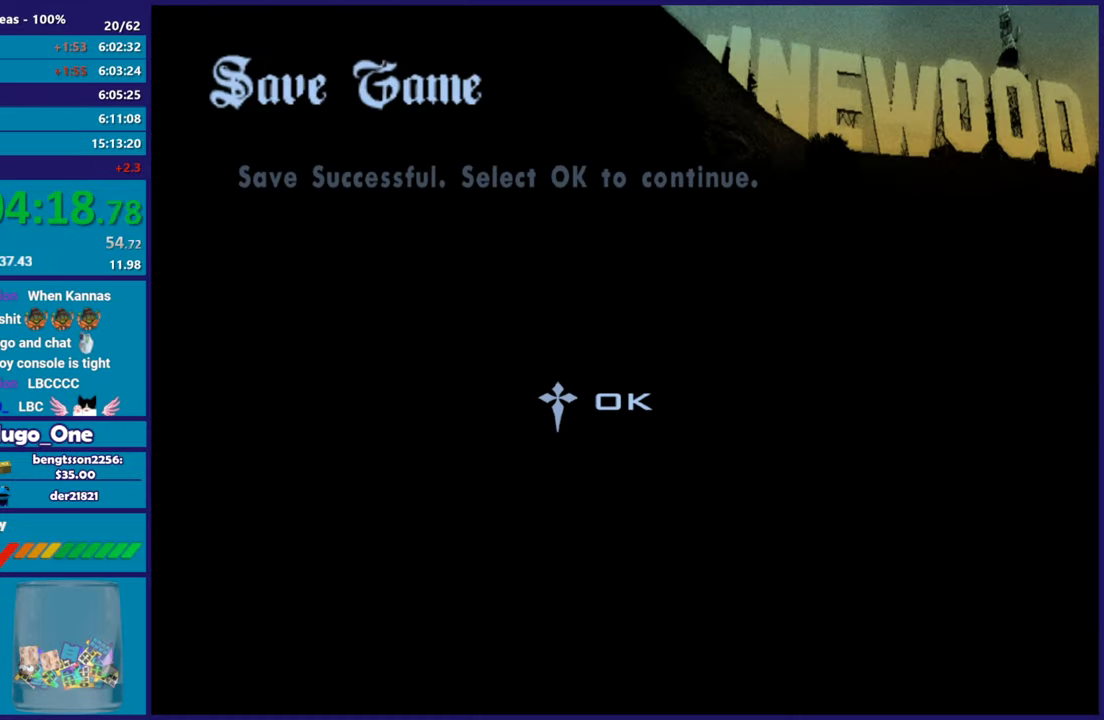
{"buttons": ["A"], "left_stick": "up-right", "right_stick": "center", "button_events": [[50, "B", "up"], [133, "B", "down"], [250, "B", "up"], [417, "A", "down"]]}
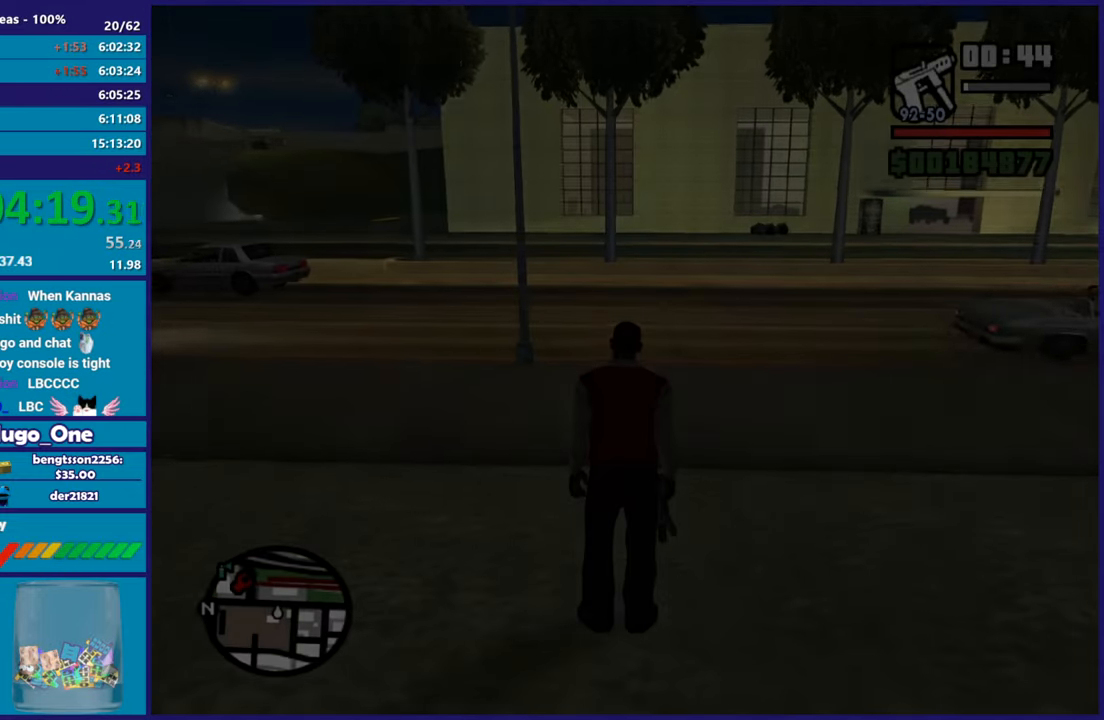
{"buttons": [], "left_stick": "up-right", "right_stick": "right", "button_events": [[50, "A", "up"], [134, "A", "down"], [250, "A", "up"]]}
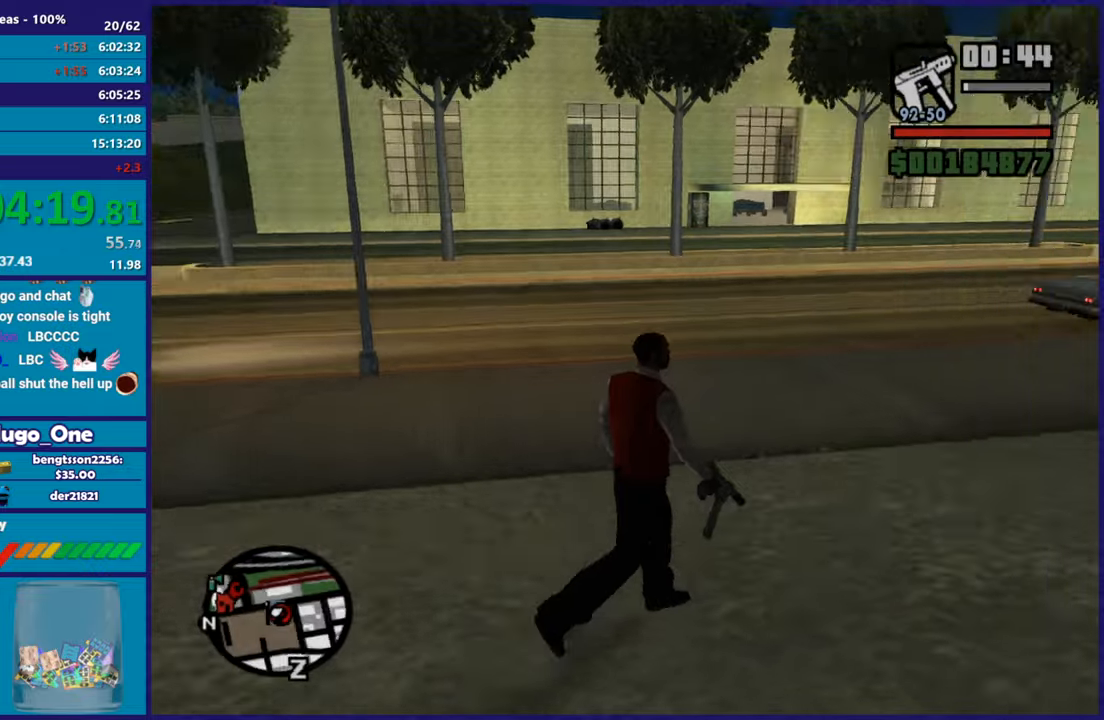
{"buttons": [], "left_stick": "up-right", "right_stick": "center", "button_events": [[150, "A", "down"], [267, "A", "up"], [367, "A", "down"], [467, "A", "up"]]}
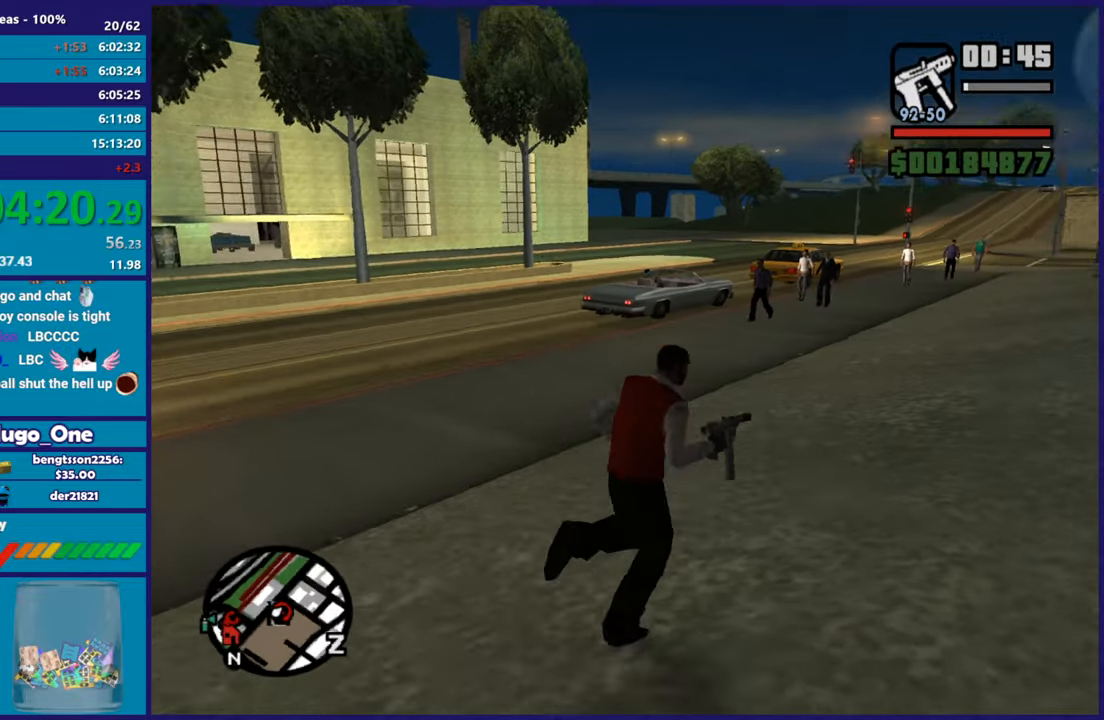
{"buttons": [], "left_stick": "up-right", "right_stick": "right", "button_events": []}
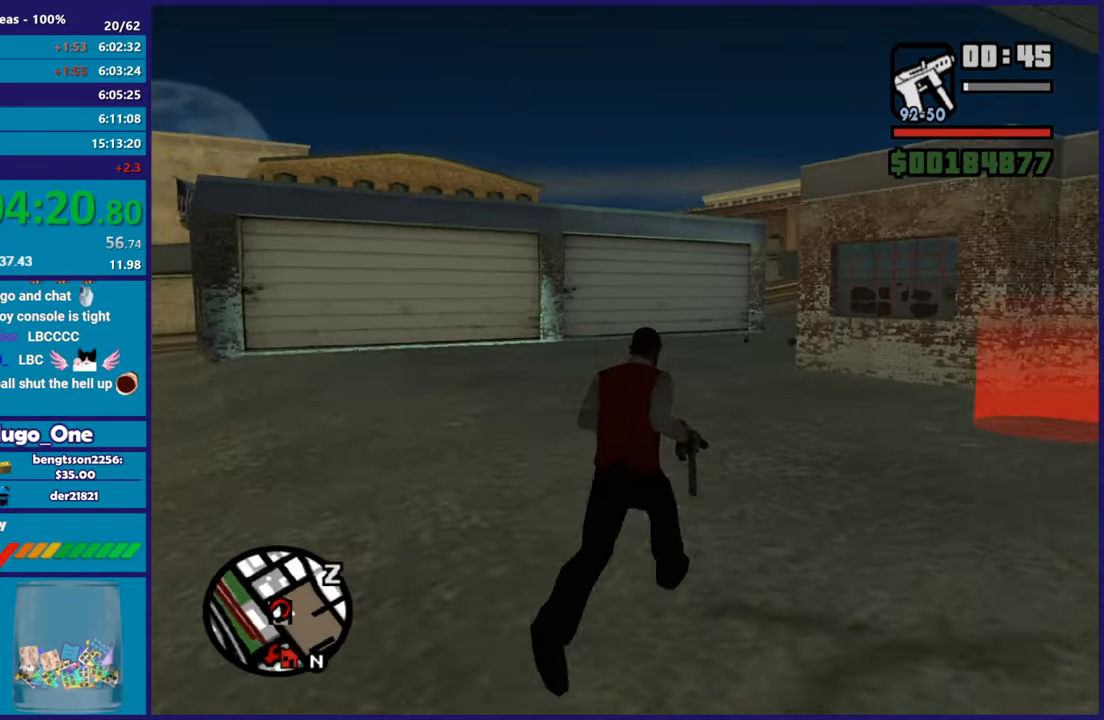
{"buttons": [], "left_stick": "up", "right_stick": "center", "button_events": [[117, "A", "down"], [267, "A", "up"], [317, "A", "down"], [450, "A", "up"]]}
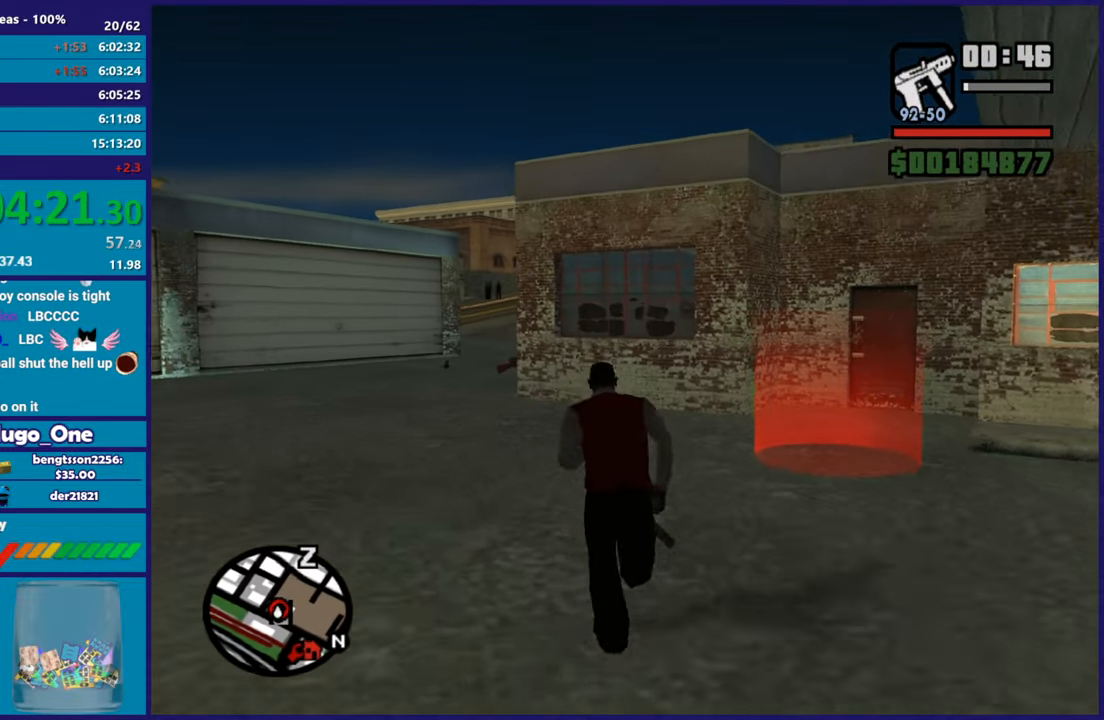
{"buttons": [], "left_stick": "up", "right_stick": "right", "button_events": []}
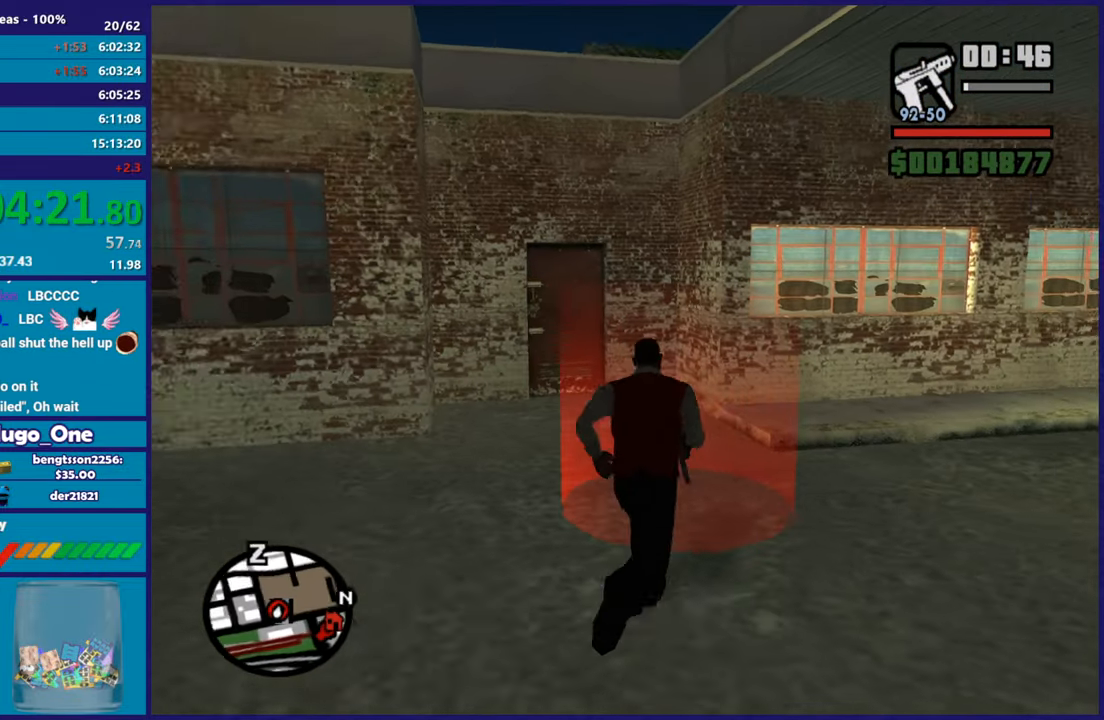
{"buttons": ["A"], "left_stick": "center", "right_stick": "center", "button_events": [[217, "A", "down"], [333, "A", "up"], [450, "A", "down"]]}
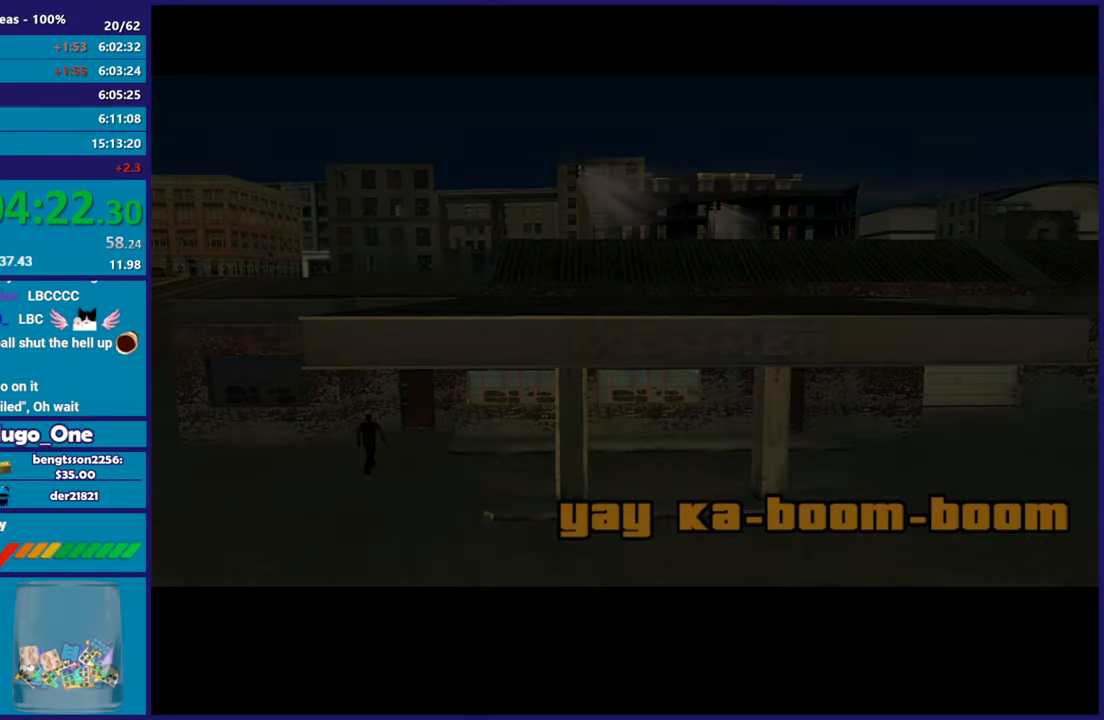
{"buttons": [], "left_stick": "up", "right_stick": "center", "button_events": [[34, "A", "up"], [100, "A", "down"], [217, "A", "up"], [301, "A", "down"], [417, "A", "up"]]}
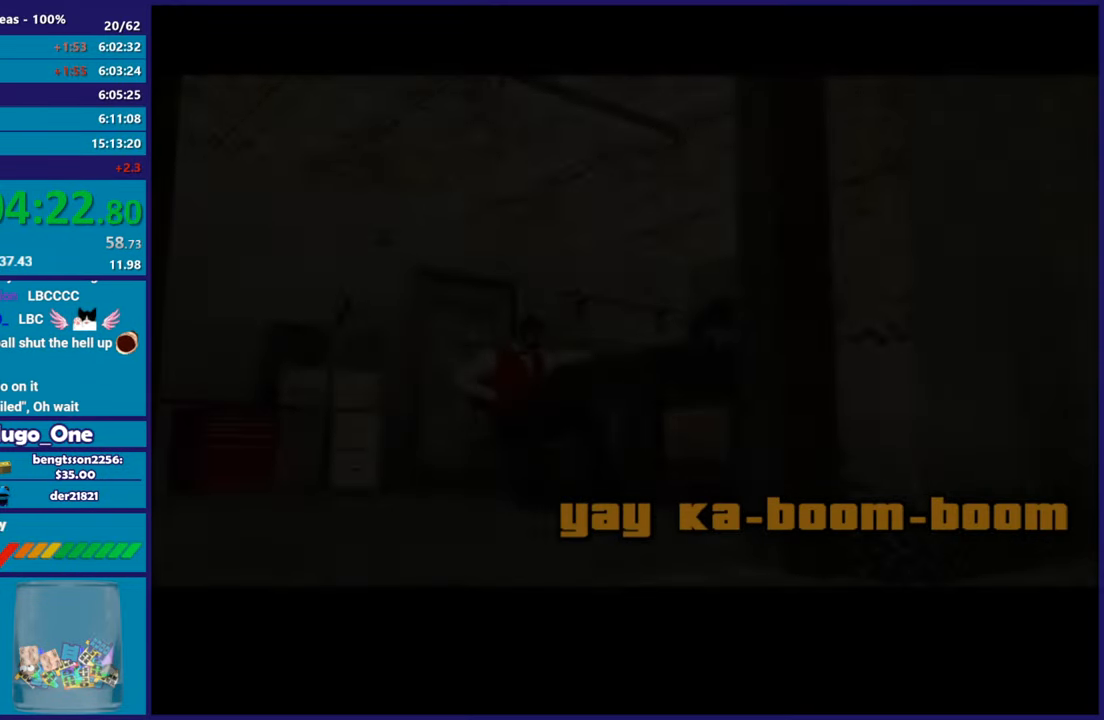
{"buttons": ["A"], "left_stick": "up-right", "right_stick": "center", "button_events": [[16, "A", "down"], [133, "A", "up"], [217, "A", "down"], [333, "A", "up"], [434, "A", "down"]]}
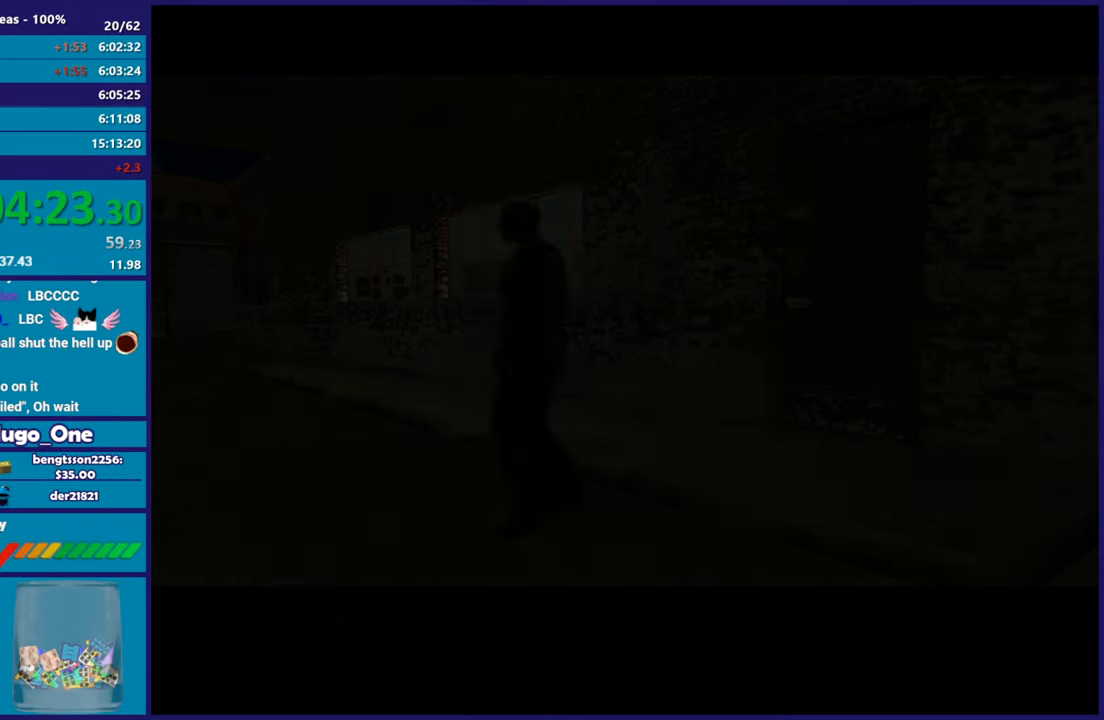
{"buttons": [], "left_stick": "up", "right_stick": "center", "button_events": [[50, "A", "up"], [134, "A", "down"], [267, "A", "up"], [367, "A", "down"], [501, "A", "up"]]}
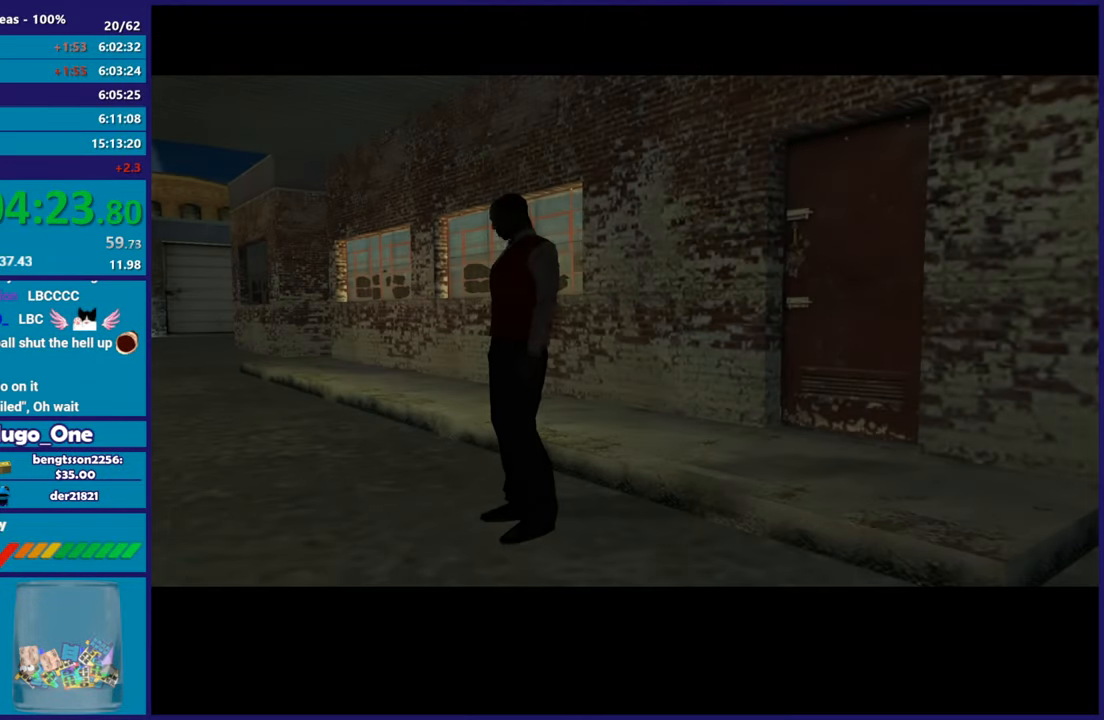
{"buttons": [], "left_stick": "up", "right_stick": "center", "button_events": [[83, "A", "down"], [217, "A", "up"], [283, "A", "down"], [417, "A", "up"]]}
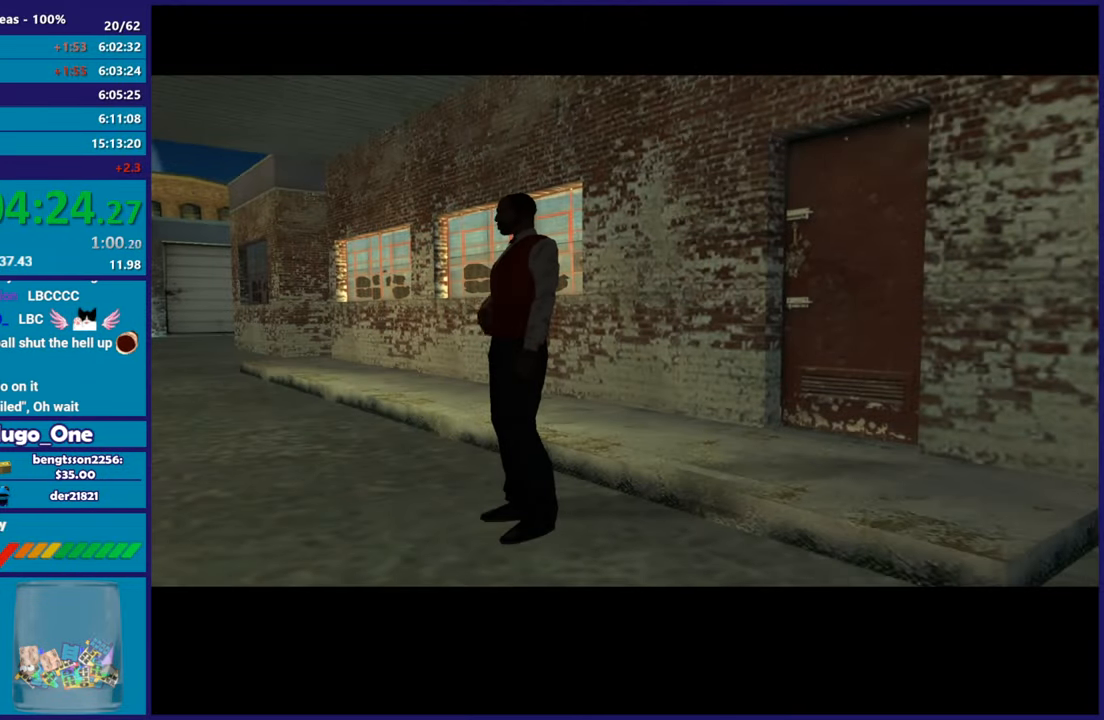
{"buttons": ["A"], "left_stick": "up", "right_stick": "center", "button_events": [[16, "A", "down"], [166, "A", "up"], [266, "A", "down"], [350, "A", "up"], [450, "A", "down"]]}
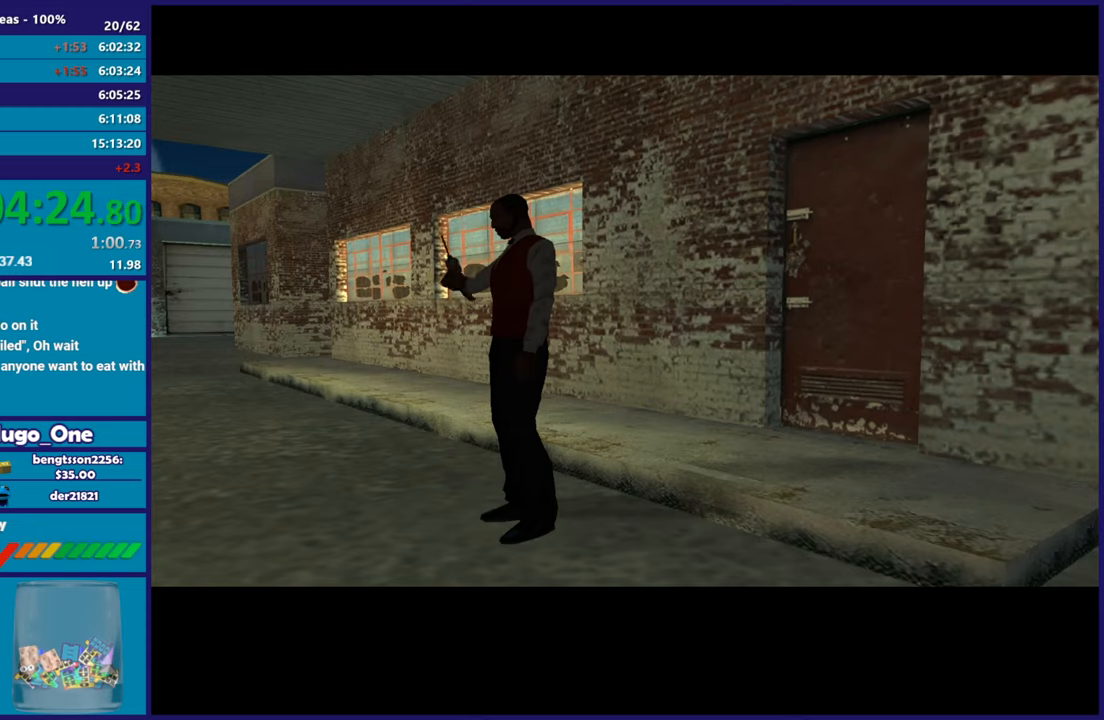
{"buttons": [], "left_stick": "up", "right_stick": "center", "button_events": [[67, "A", "up"], [167, "A", "down"], [284, "A", "up"], [367, "A", "down"], [484, "A", "up"]]}
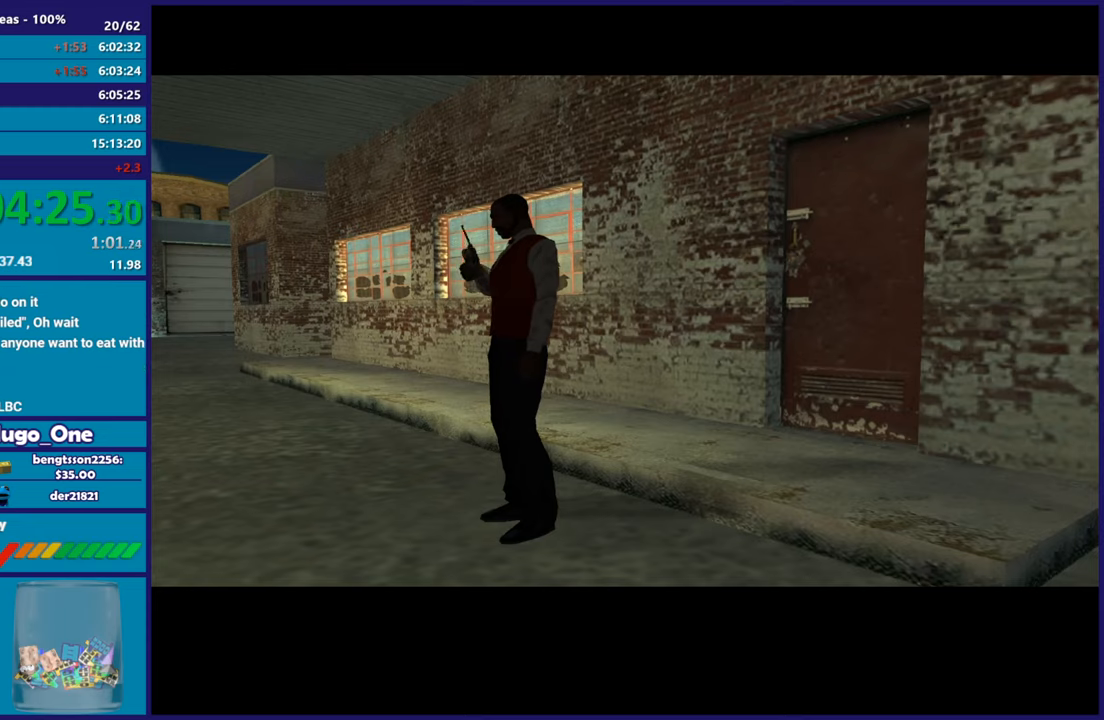
{"buttons": [], "left_stick": "up", "right_stick": "center", "button_events": [[83, "A", "down"], [183, "A", "up"], [283, "A", "down"], [400, "A", "up"]]}
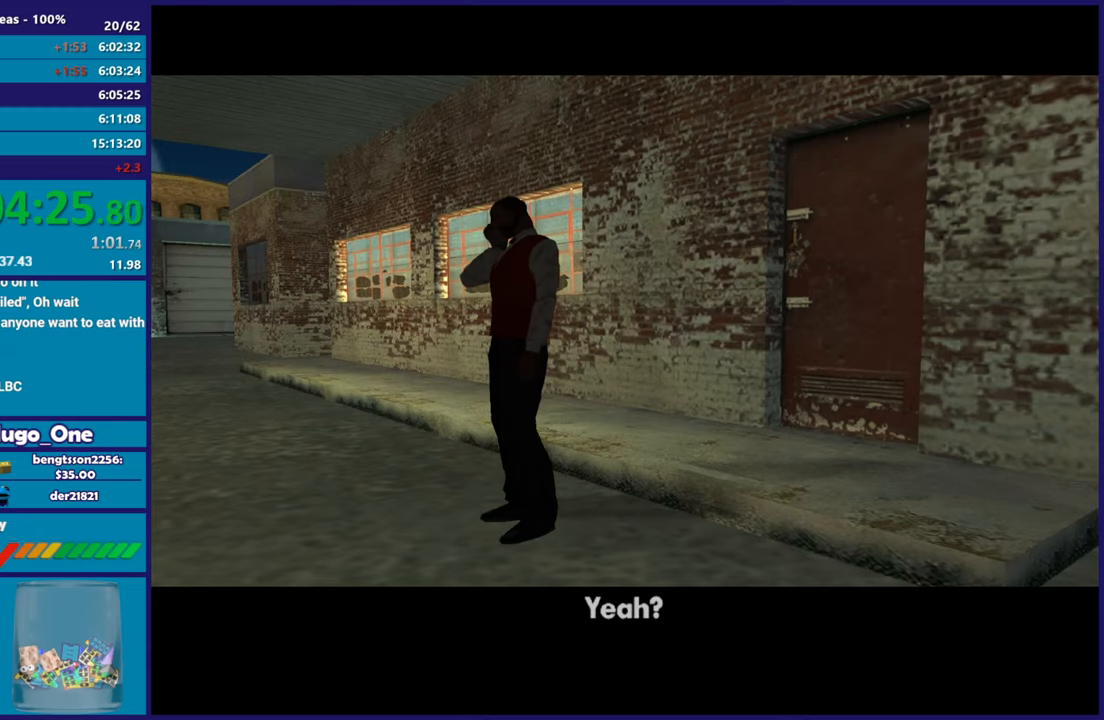
{"buttons": ["Y"], "left_stick": "up-left", "right_stick": "center", "button_events": [[67, "Y", "down"], [200, "Y", "up"], [250, "Y", "down"], [400, "Y", "up"], [467, "Y", "down"]]}
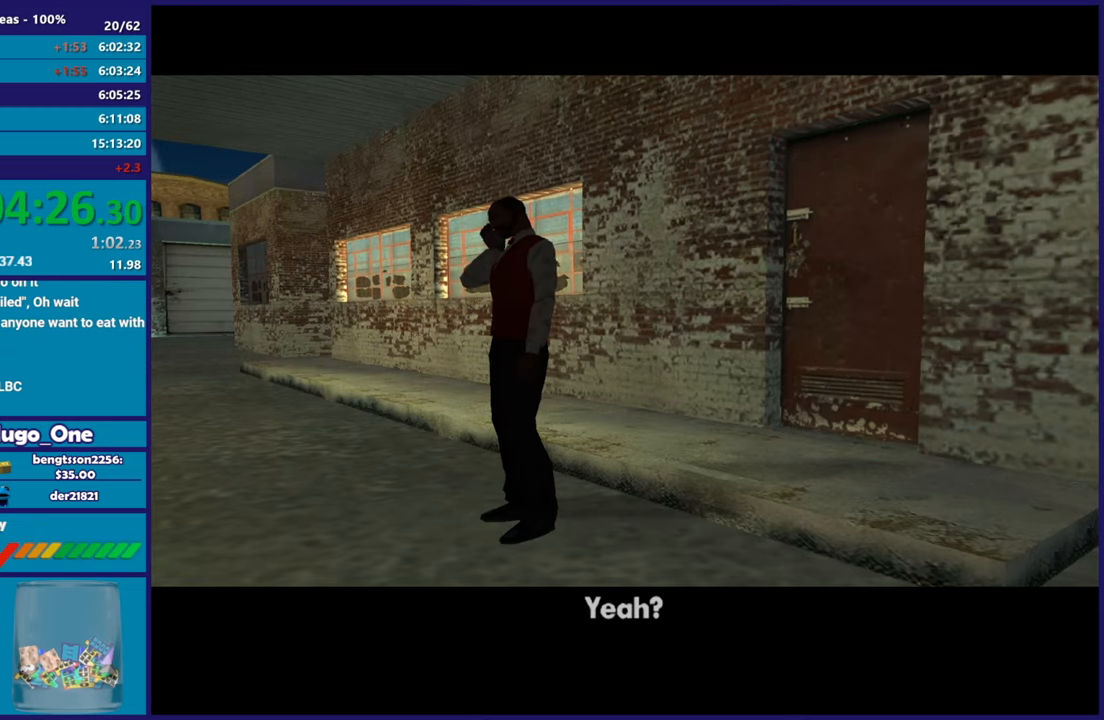
{"buttons": [], "left_stick": "up-left", "right_stick": "center", "button_events": [[100, "Y", "up"], [166, "Y", "down"], [317, "Y", "up"], [367, "Y", "down"], [500, "Y", "up"]]}
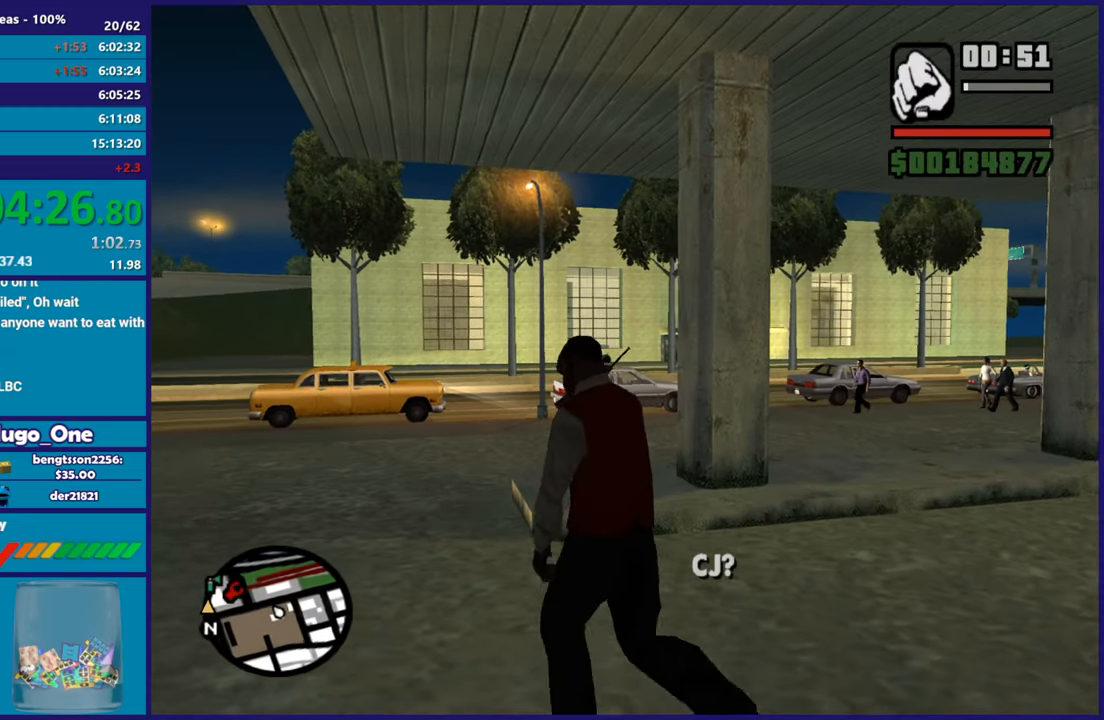
{"buttons": [], "left_stick": "up-left", "right_stick": "center", "button_events": [[50, "Y", "down"], [184, "Y", "up"]]}
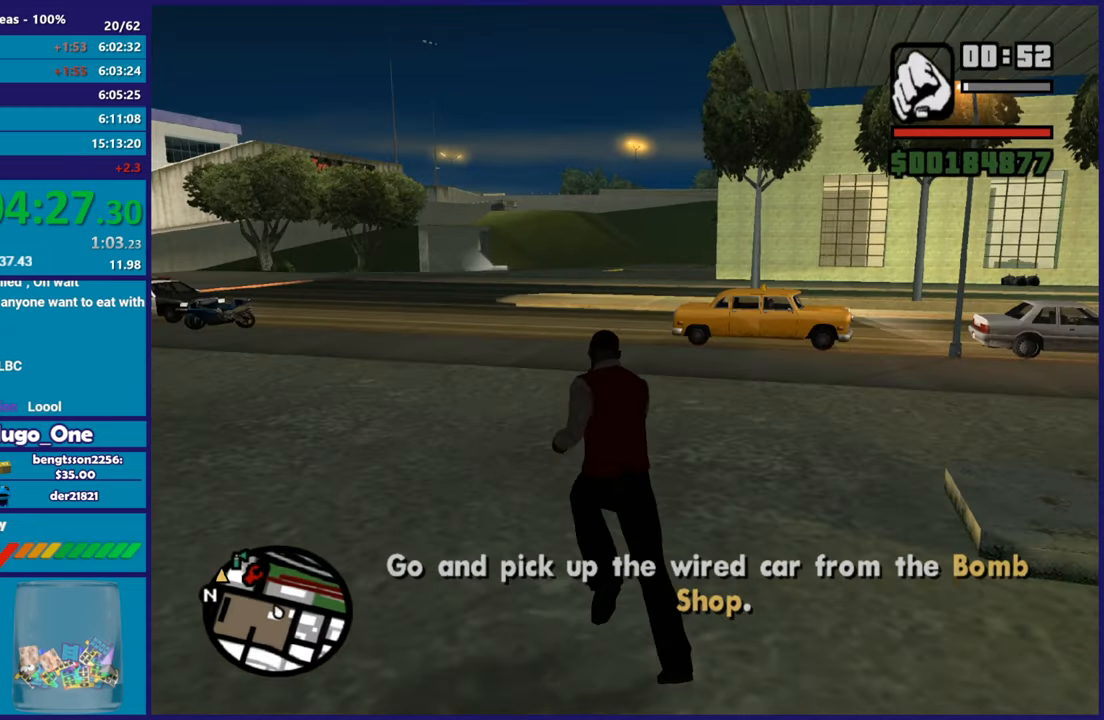
{"buttons": ["A"], "left_stick": "up-left", "right_stick": "center", "button_events": [[16, "A", "down"], [150, "A", "up"], [216, "A", "down"], [350, "A", "up"], [433, "A", "down"]]}
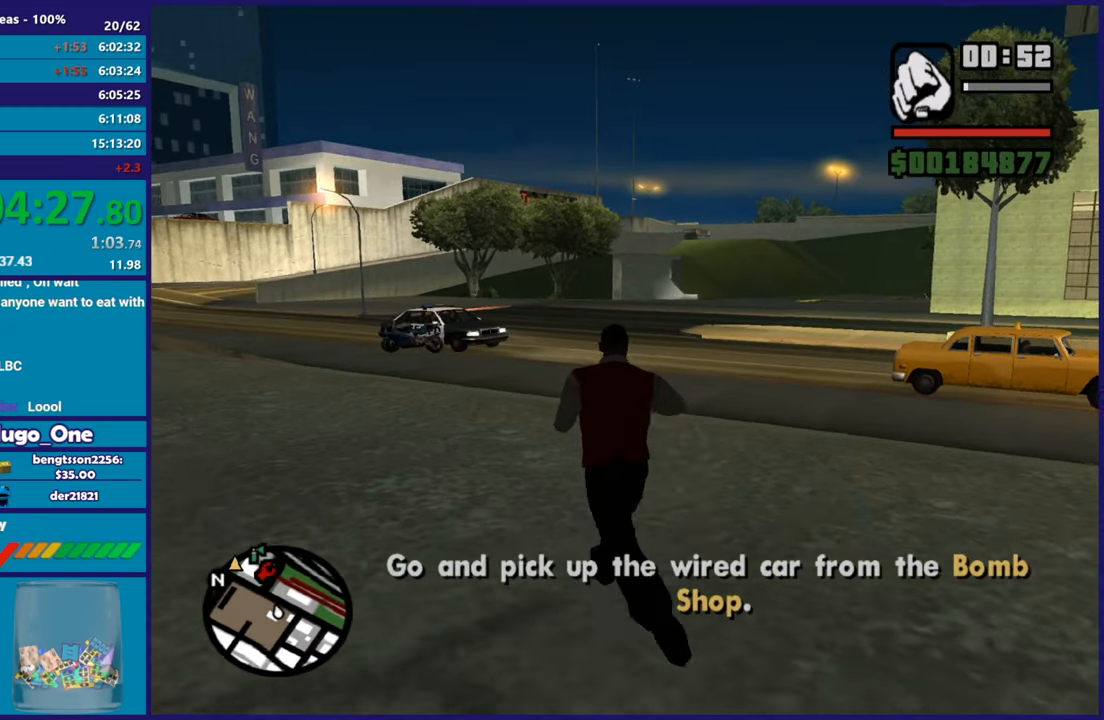
{"buttons": [], "left_stick": "up", "right_stick": "center", "button_events": [[33, "A", "up"], [117, "A", "down"], [234, "A", "up"], [300, "A", "down"], [417, "A", "up"]]}
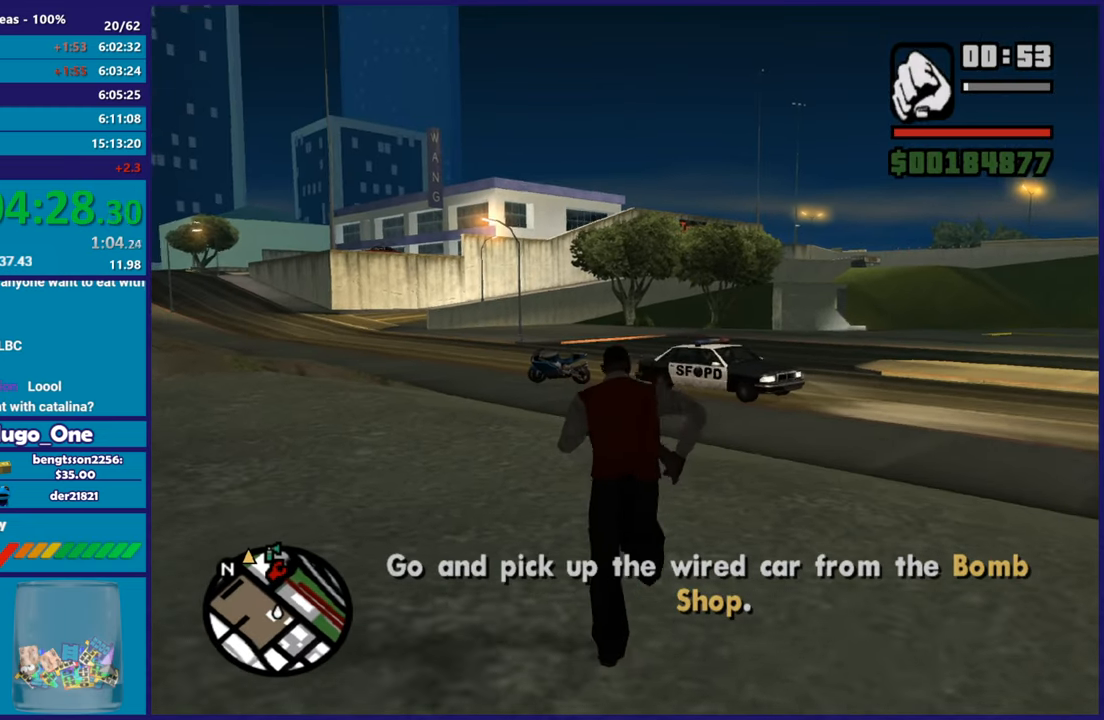
{"buttons": ["A"], "left_stick": "up-left", "right_stick": "center", "button_events": [[283, "A", "down"], [400, "A", "up"], [483, "A", "down"]]}
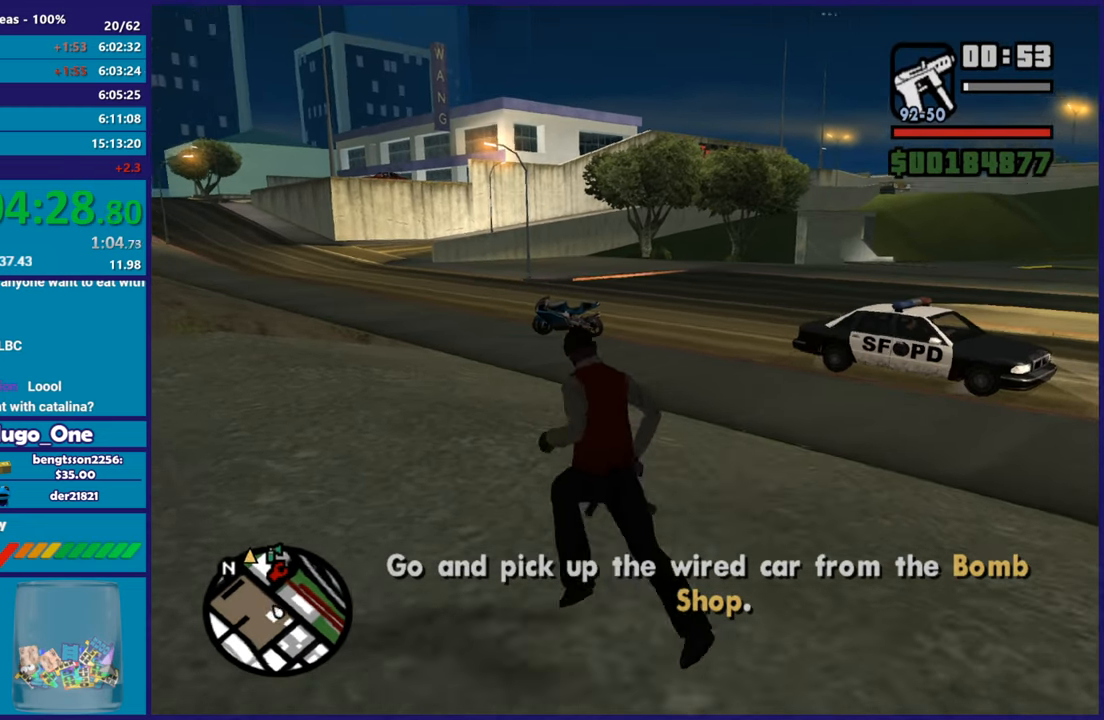
{"buttons": ["A"], "left_stick": "up", "right_stick": "center", "button_events": [[117, "A", "up"], [217, "A", "down"], [317, "A", "up"], [400, "A", "down"]]}
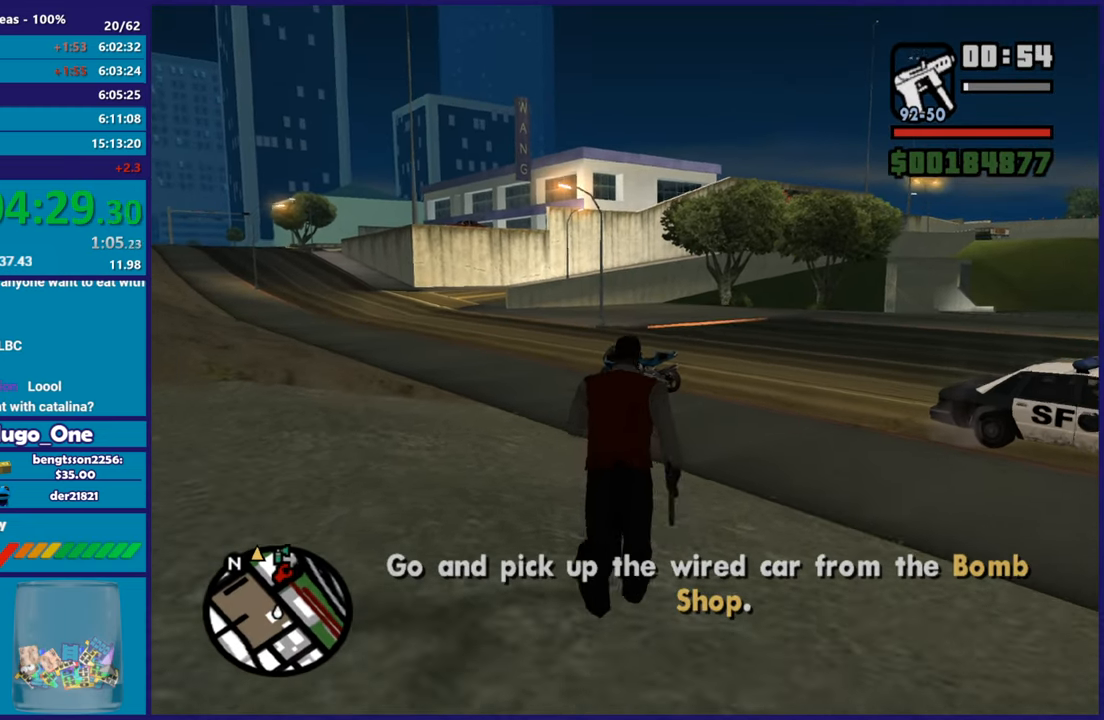
{"buttons": [], "left_stick": "up", "right_stick": "center", "button_events": [[16, "A", "up"], [116, "A", "down"], [233, "A", "up"], [317, "A", "down"], [450, "A", "up"]]}